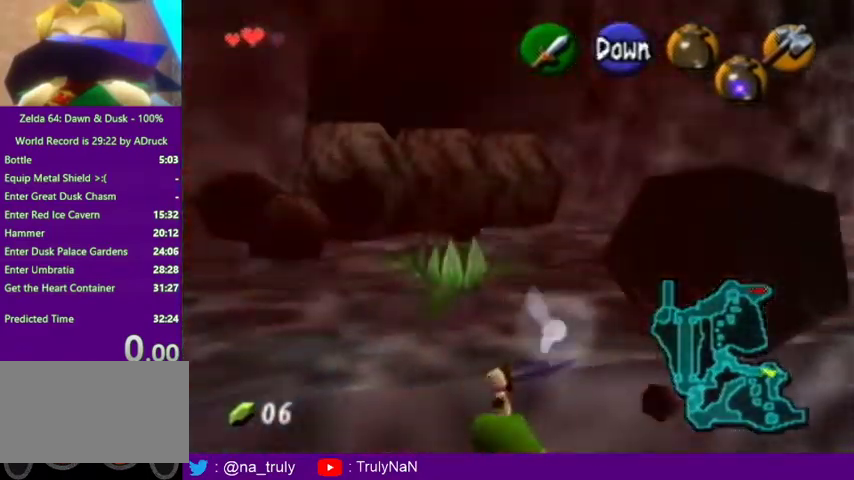
Gameplay with a controller (Nintendo layout); each line is a JSON object with the inputs held at the frame after it. "events" lists button and stick changes between this image and that frame as [ms after this image, input, new state], when the widget could be followed in between. Not read: L3 R3 right_stick.
{"buttons": [], "left_stick": "up", "events": [[67, "left_stick", "up"]]}
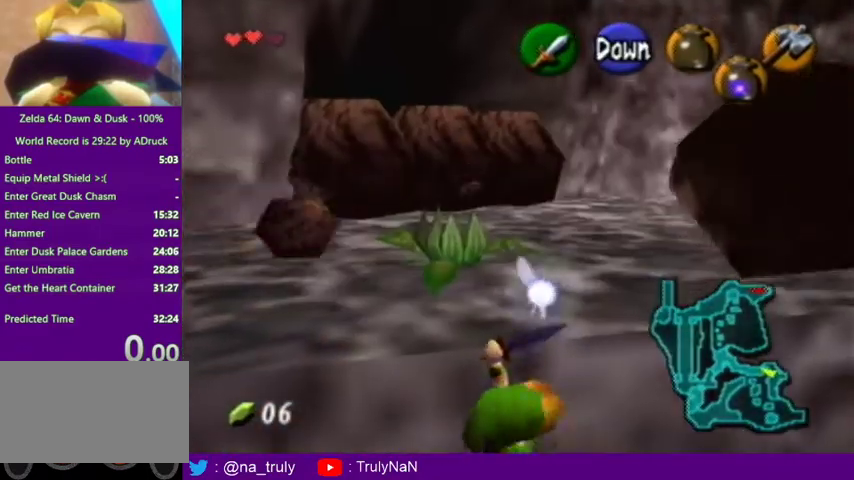
{"buttons": [], "left_stick": "up", "events": []}
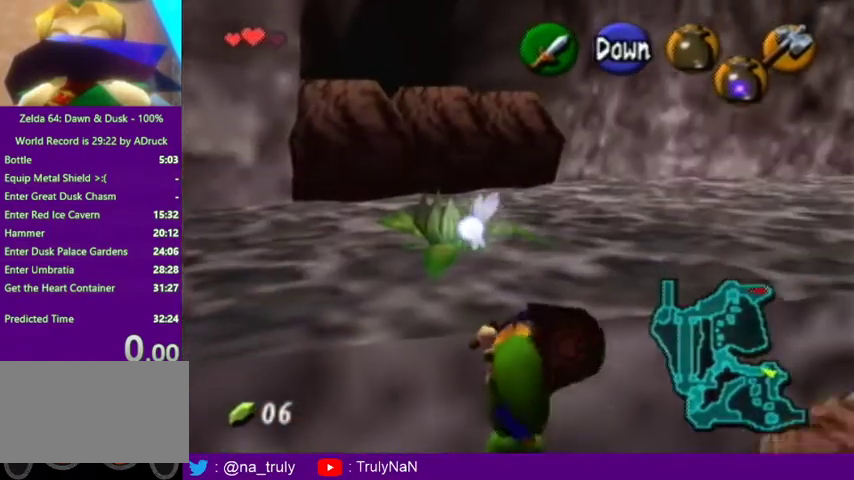
{"buttons": [], "left_stick": "up"}
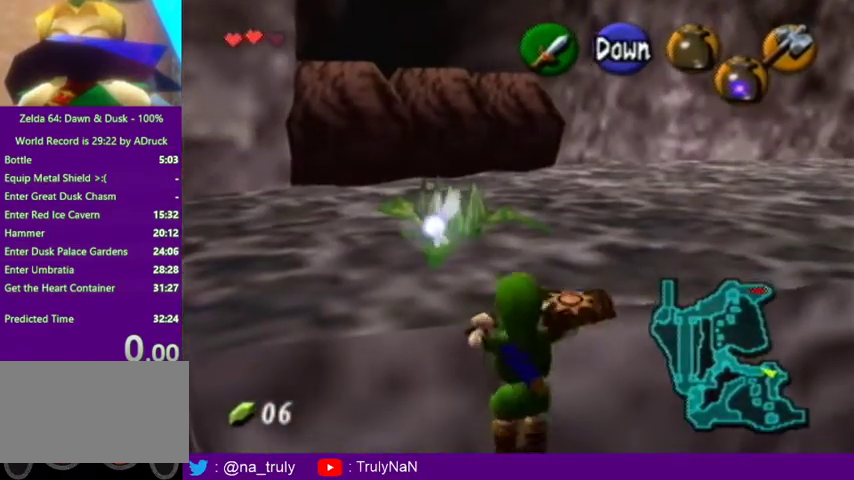
{"buttons": [], "left_stick": "center", "events": [[66, "left_stick", "center"]]}
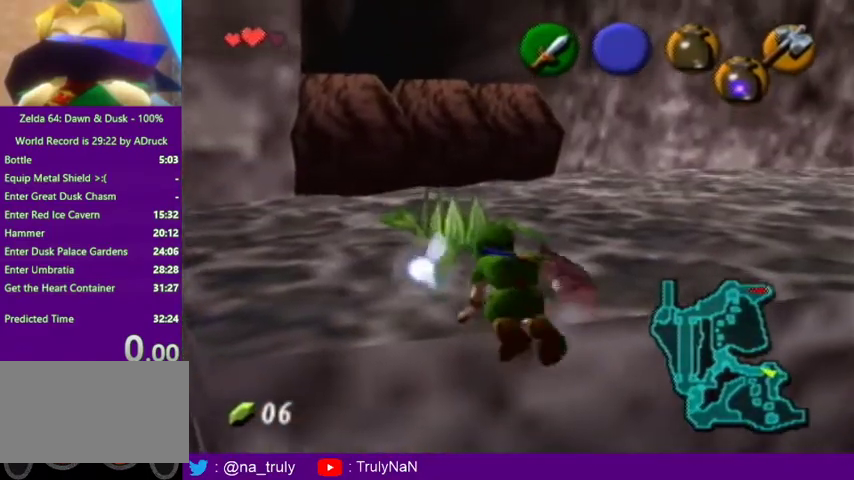
{"buttons": [], "left_stick": "center", "events": [[167, "left_stick", "up"], [267, "left_stick", "center"]]}
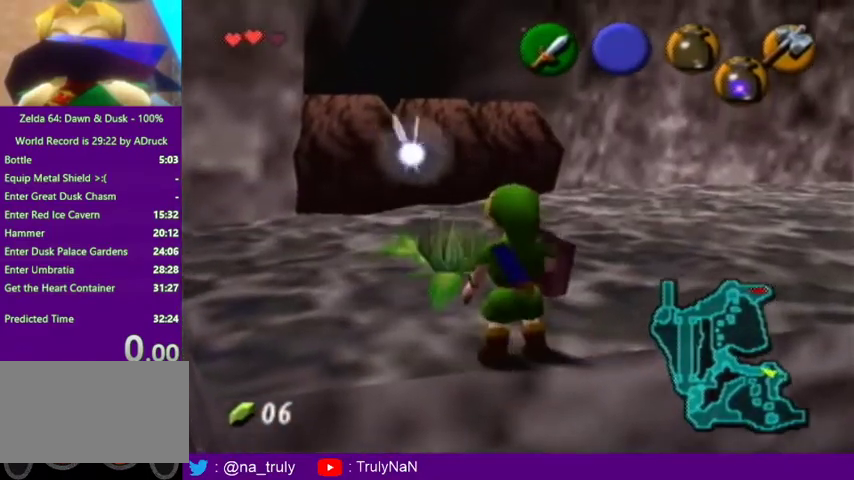
{"buttons": [], "left_stick": "center", "events": []}
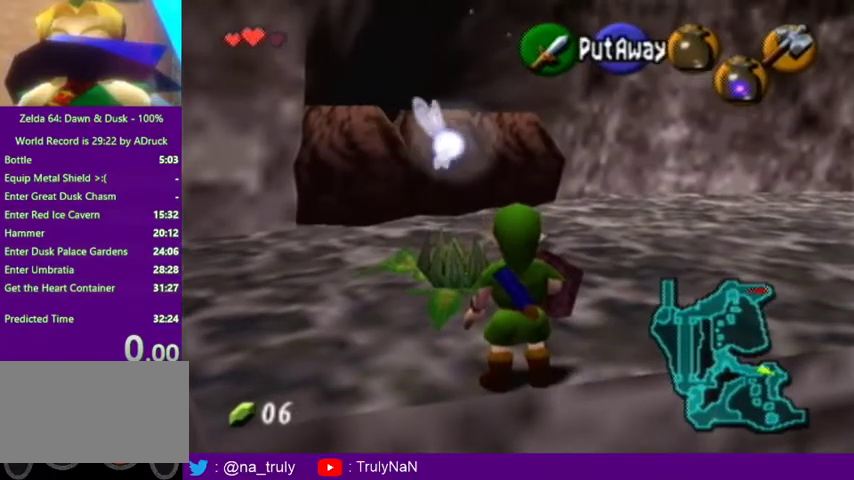
{"buttons": [], "left_stick": "center", "events": []}